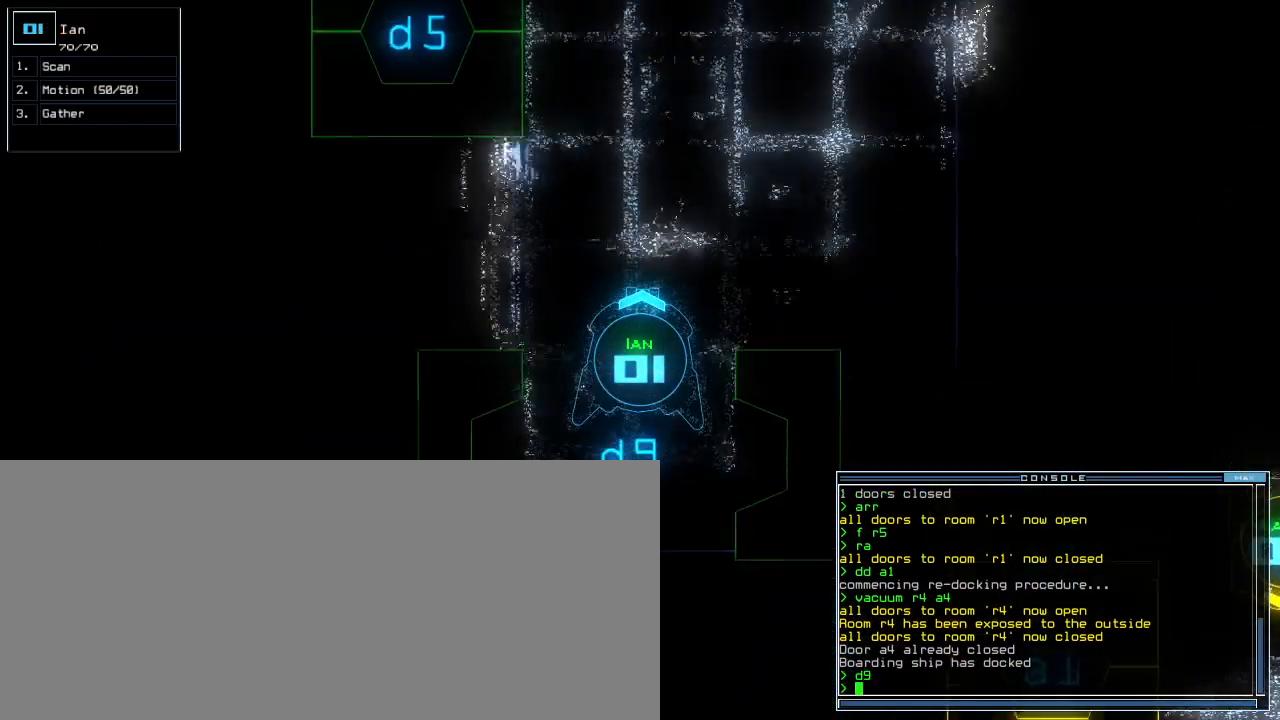
Gameplay with keyboard; each line is a JSON object with the keys held at the frame after it. "events" lists presses ("down") and releases ("up") of ".", "0", "1", "2", "3", "4", "5", "6", "7", "8", "9", "a", "b", "backspace", "c", "caps_lock", "comma", "ctrl_l", "ctrl_r", "d", "down", "e", "equals", "escape", "f", "g", "h", "i", "j", "k", "l", "left", "m", "minus", "n", "o", "p", "q", "quote", "r", "return", "right", "s", "semicolon", "shift_l", "shift_r", "space", "t", "tab", "tilde", "u", "up", "v", "w", "x", "y" and "z" between this image and that frame as [ms after this image, input, new state], when the widget could be followed in between. No other keys are recorded. Mouse input is not recorded. Not read: other_keys.
{"keys": ["d", "up"], "events": [[480, "d", "down"]]}
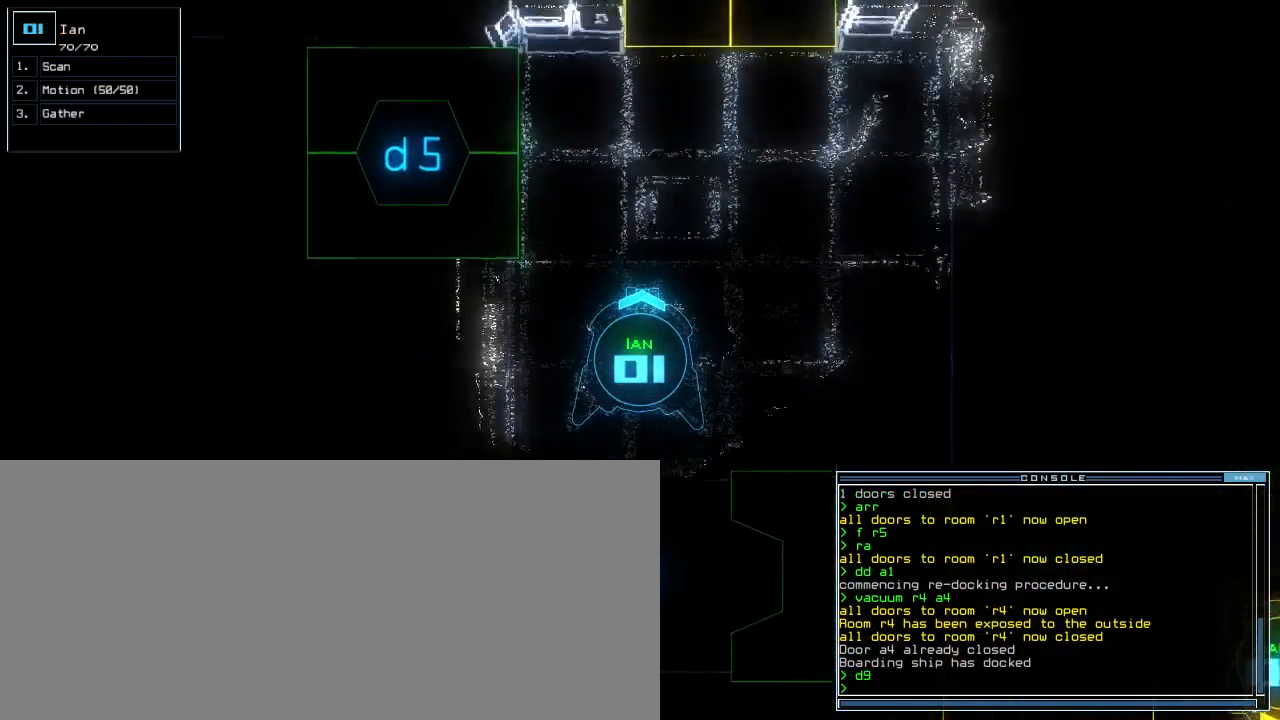
{"keys": ["5", "left", "up"]}
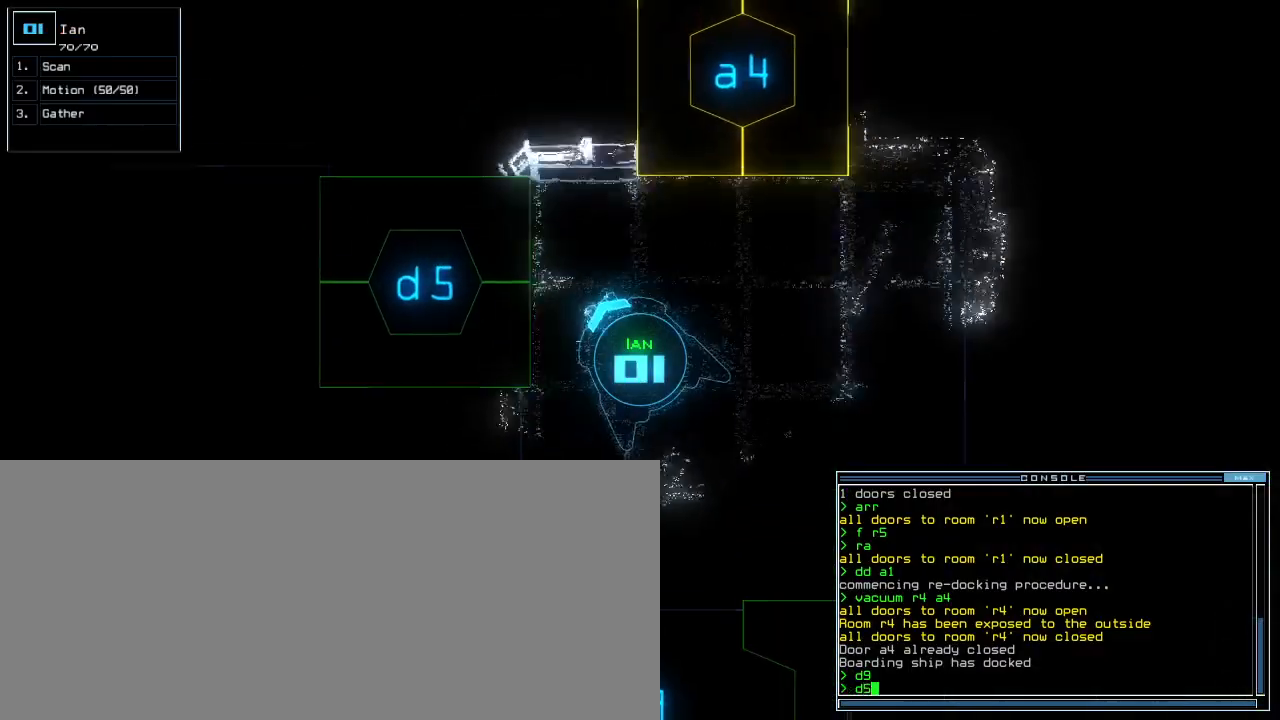
{"keys": ["up"], "events": [[20, "5", "up"], [80, "return", "down"], [200, "return", "up"], [320, "left", "up"]]}
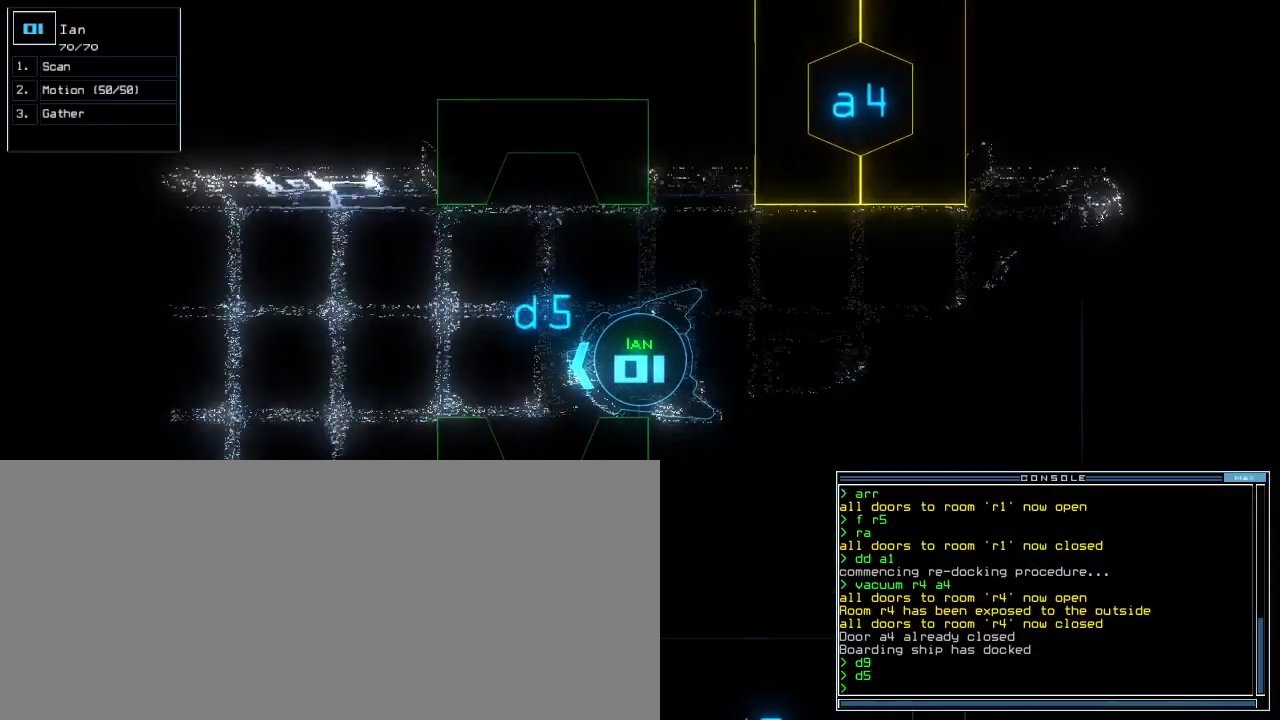
{"keys": ["space"], "events": [[260, "up", "up"], [420, "space", "down"]]}
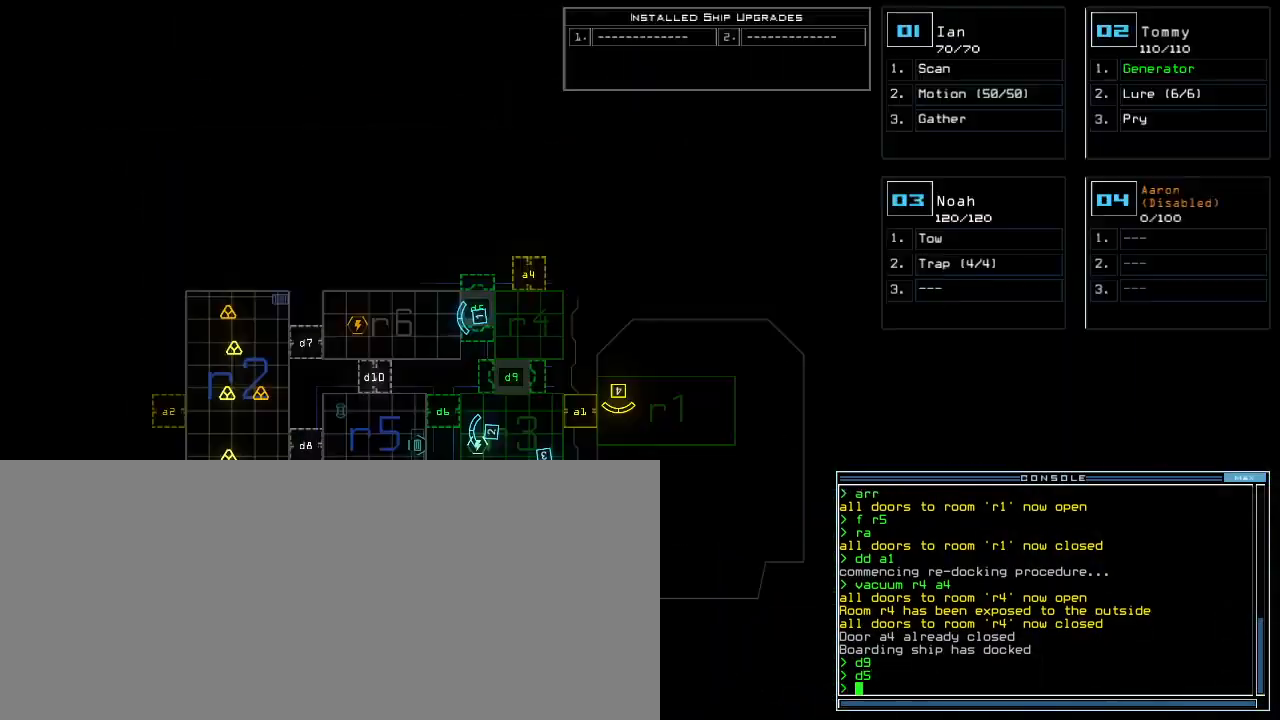
{"keys": [], "events": [[20, "space", "up"]]}
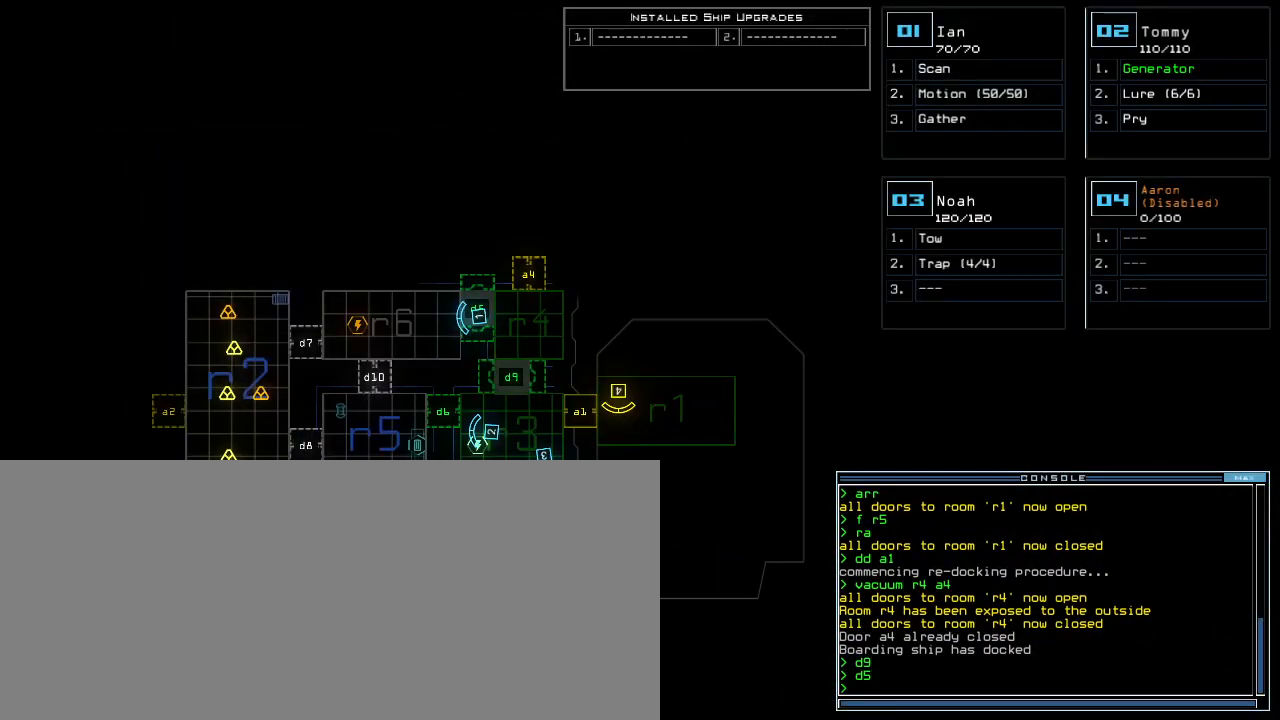
{"keys": [], "events": [[380, "space", "down"], [500, "space", "up"]]}
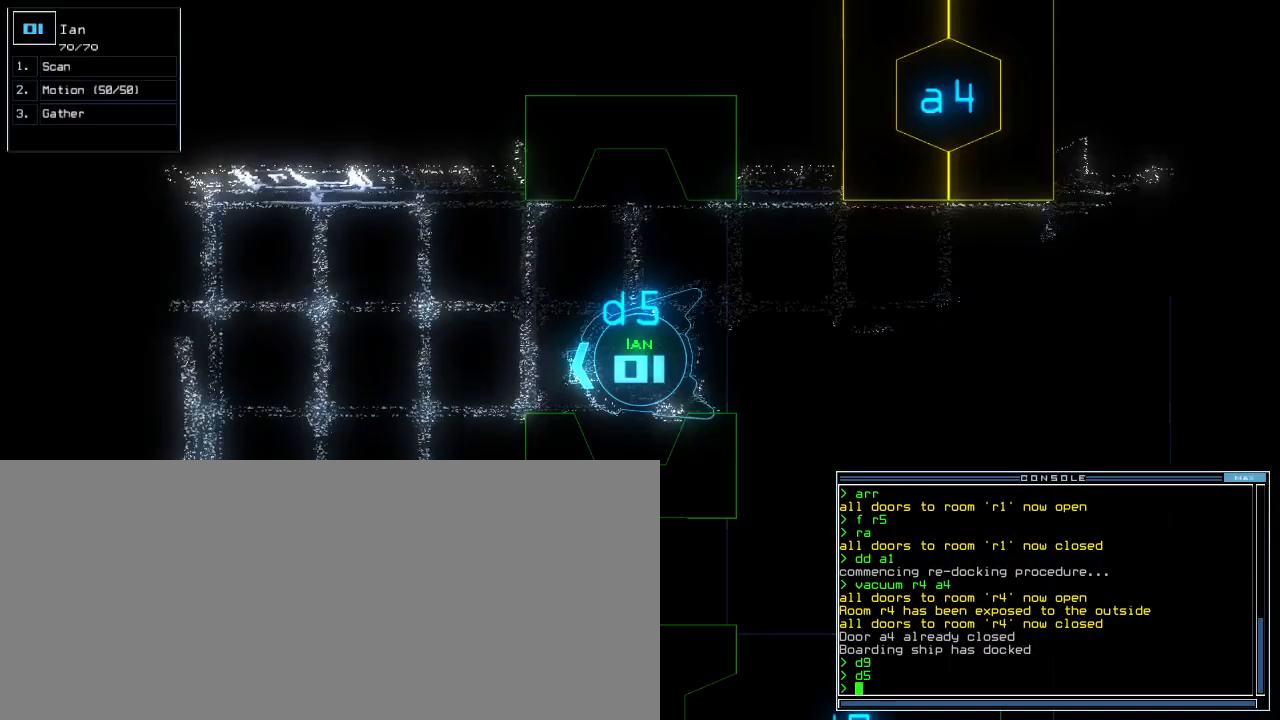
{"keys": ["right", "up"], "events": [[360, "right", "down"], [380, "up", "down"]]}
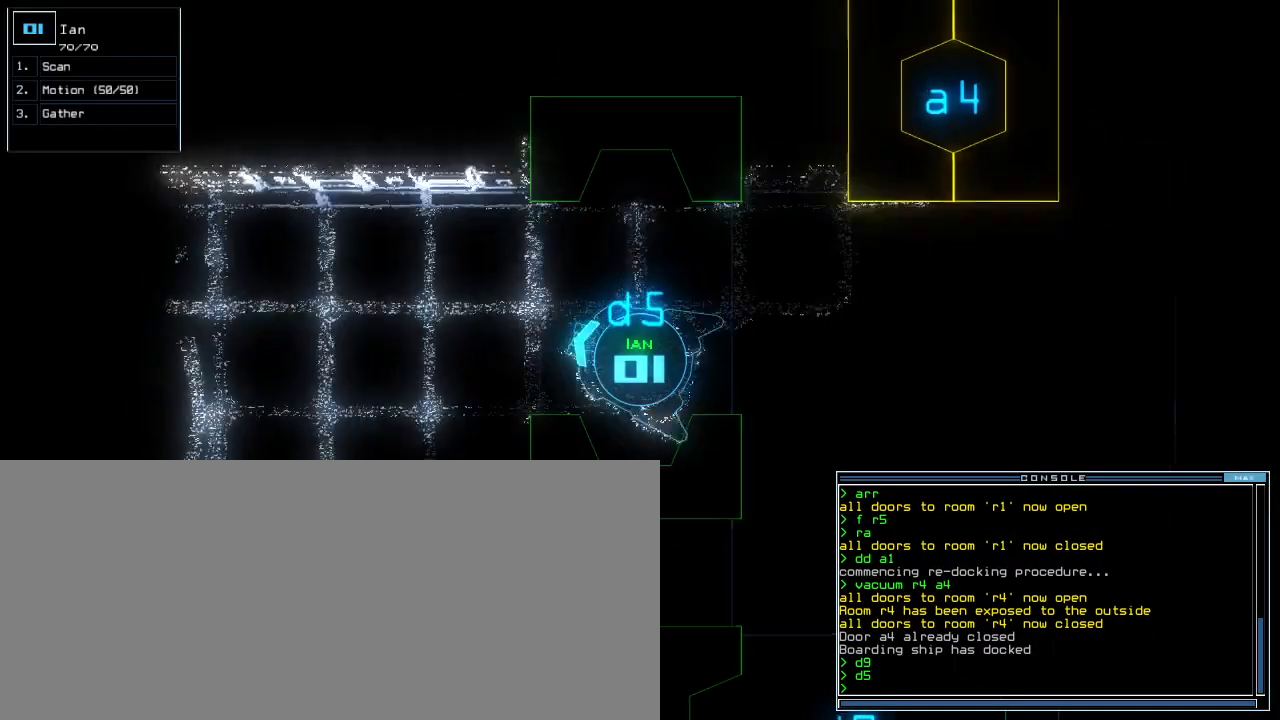
{"keys": ["space", "up"], "events": [[80, "right", "up"], [140, "left", "down"], [220, "left", "up"], [340, "n", "down"], [440, "n", "up"], [480, "space", "down"]]}
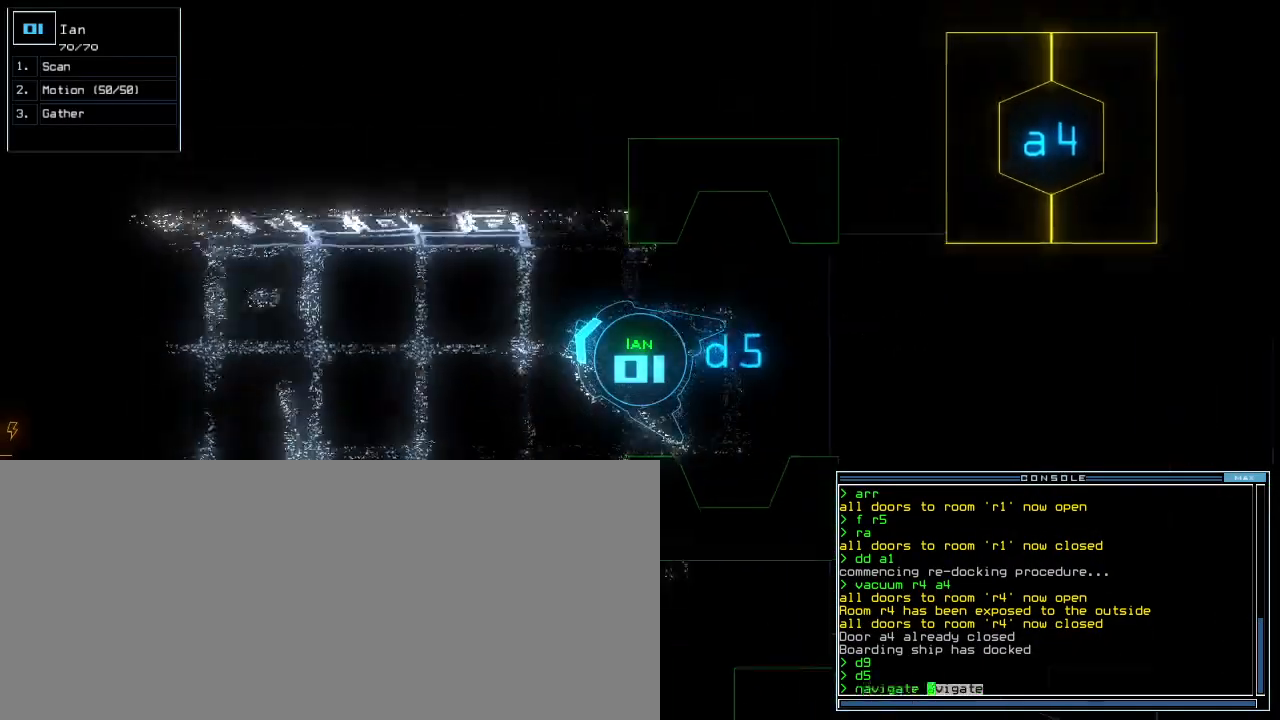
{"keys": ["up"], "events": [[80, "2", "down"], [100, "space", "up"], [120, "return", "down"], [180, "2", "up"], [240, "return", "up"], [280, "left", "down"], [480, "left", "up"]]}
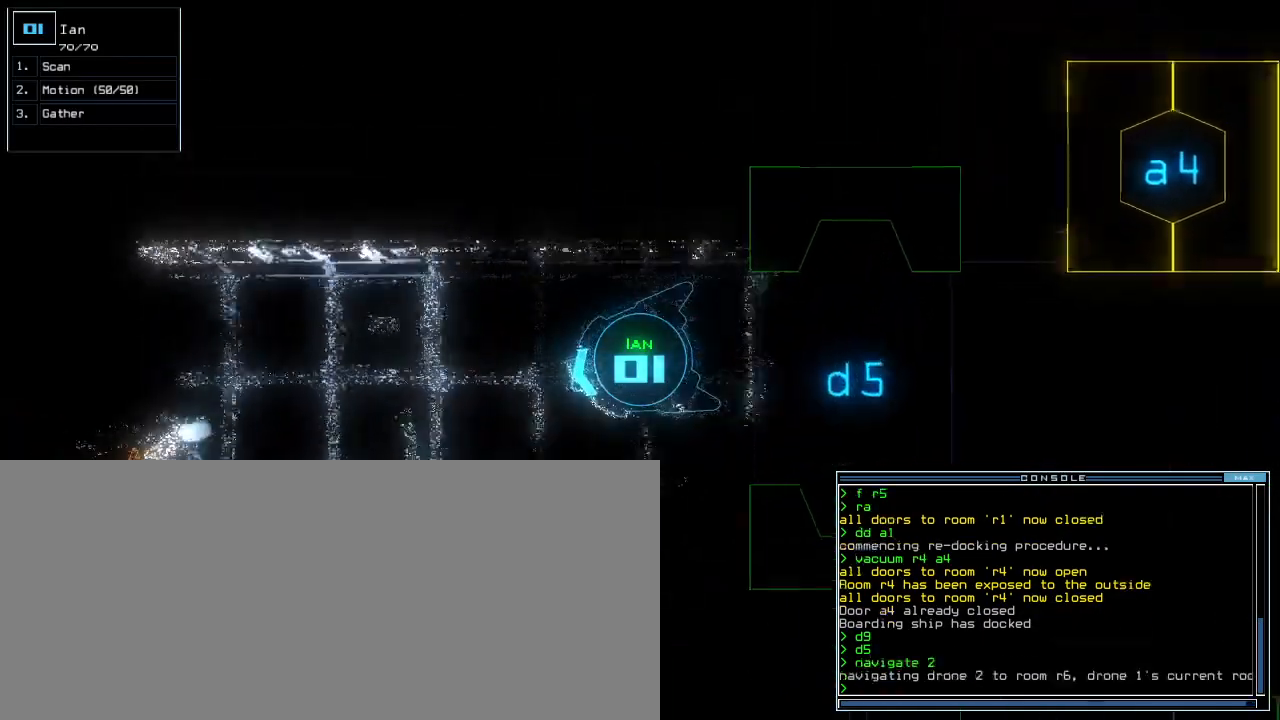
{"keys": ["up"], "events": []}
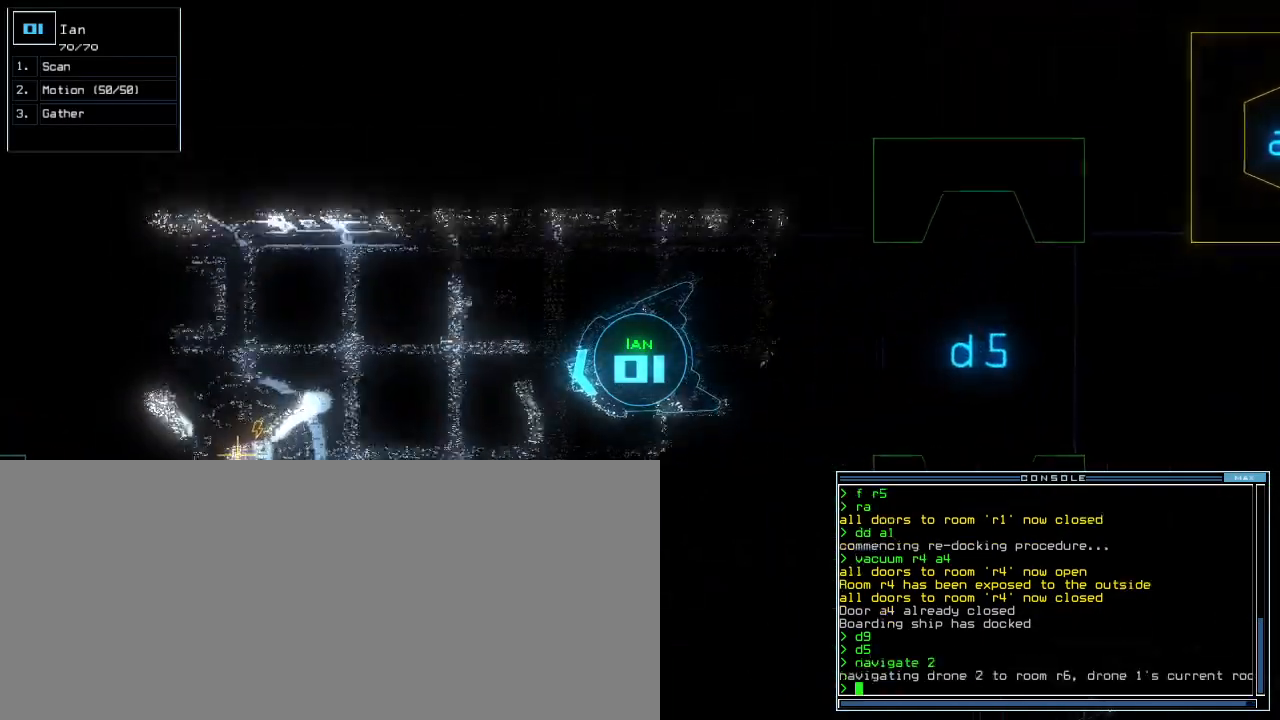
{"keys": ["up"], "events": []}
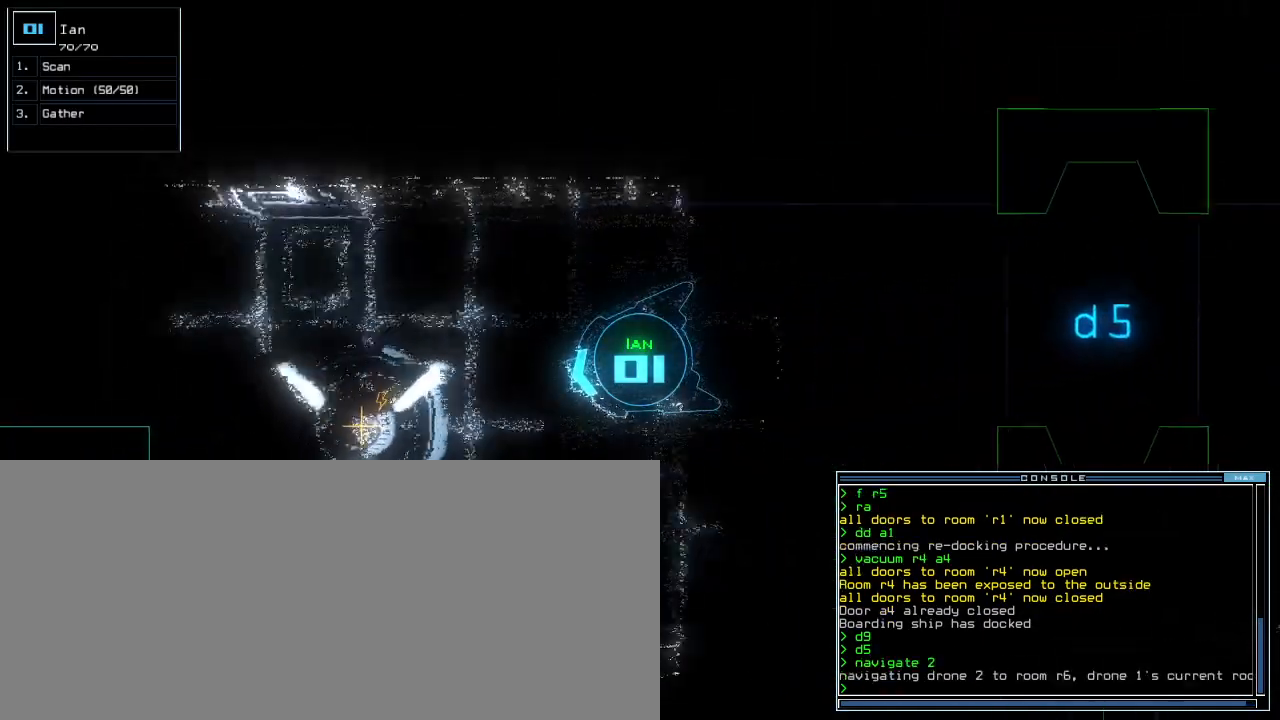
{"keys": ["up"]}